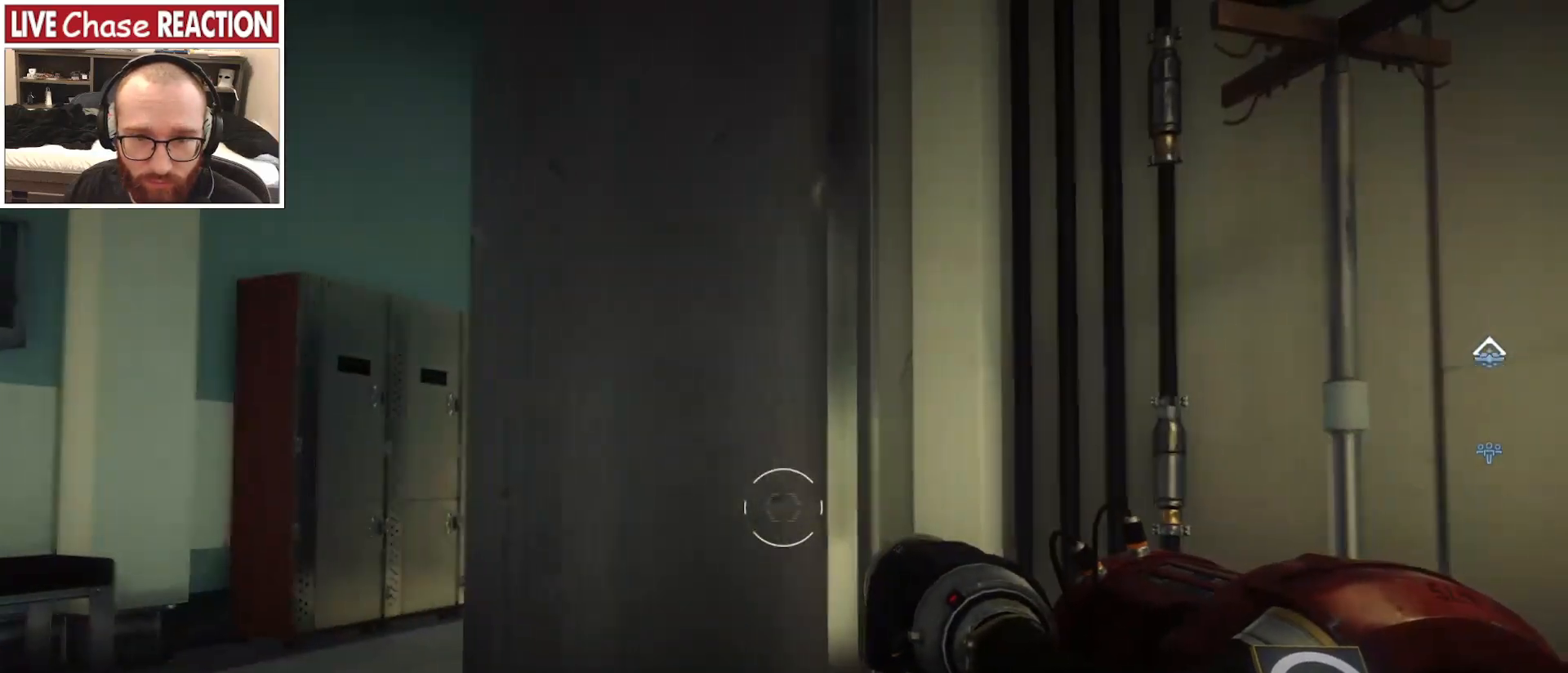
Gameplay with keyboard and mouse; each line is a JSON object with the keys and mouse buttons held at the frame after it. "events" lists presses ("down") and releases ("up") of ".", "/", "0", "1", "2", "3", "4", "5", "6", "7", "8", "9", "a", "alt_l", "alt_r", "b", "backslash", "backspace", "c", "caps_lock", "comma", "ctrl_l", "ctrl_r", "d", "e", "equals", "escape", "f", "f1", "f10", "f11", "f12", "f2", "f3", "f4", "f5", "f6", "f7", "f8", "f9", "g", "h", "i", "j", "k", "l", "lbracket", "m", "minus", "n", "o", "p", "q", "quote", "r", "rbracket", "return", "s", "semicolon", "shift_l", "shift_r", "space", "super_l", "super_r", "t", "tab", "tilde", "u", "v", "w", "x", "y", "z", "mouse_left", "mouse_wheel", "mouse_right", "mouse_mb4" and "mouse_mb5" between this image and that frame as [ms after this image, input, new state], when the widget could be followed in between. "mouse_left", "mouse_wheel", "mouse_right", "mouse_mb4", "mouse_mb5" = the "left", "wheel", "right", "mb4", "mb5" buttons of the "mouse" list. No other keys are recorded. "wheel" means that the mouse wheel is clicked or scrolled. Mouse movement is not recorded.
{"keys": [], "mouse": [], "events": [[333, "a", "down"], [433, "a", "up"]]}
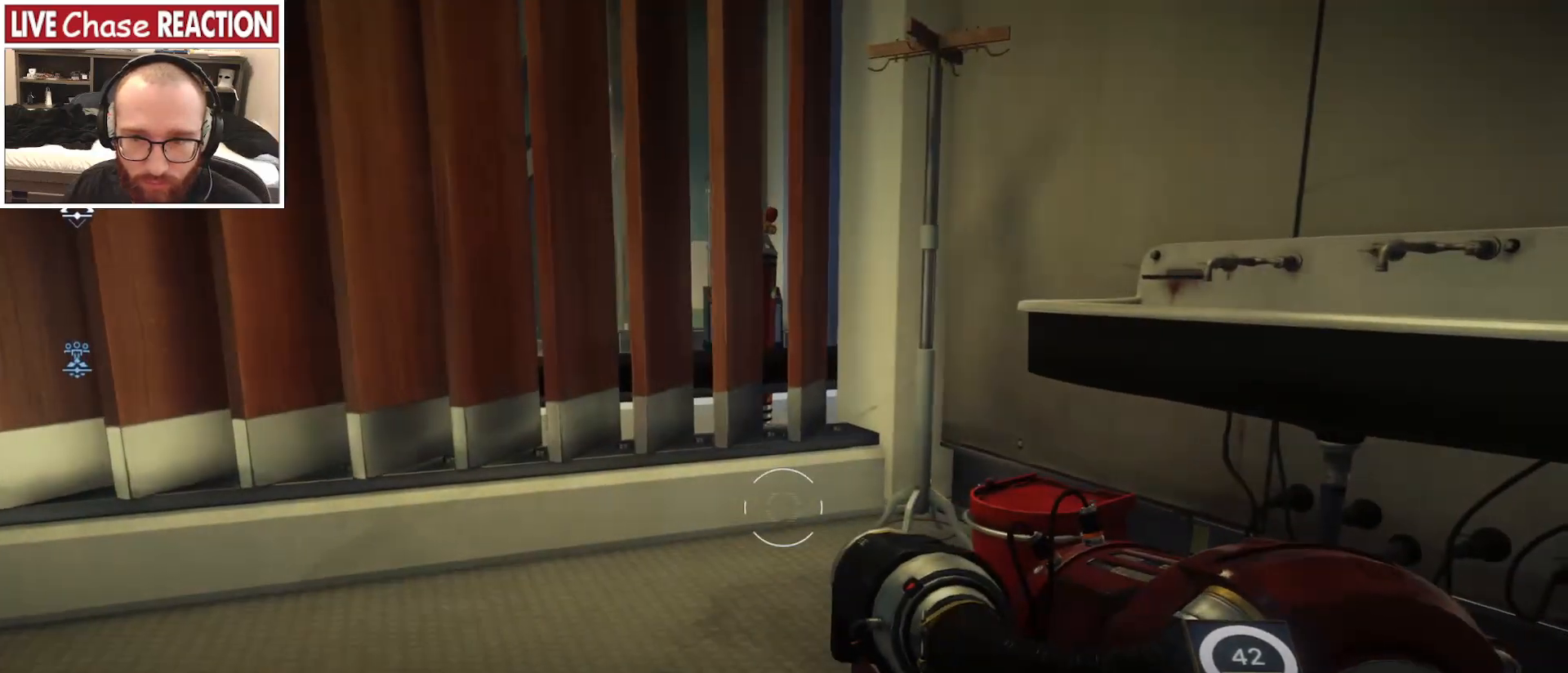
{"keys": ["d"], "mouse": [], "events": [[200, "w", "down"], [233, "d", "down"], [267, "w", "up"]]}
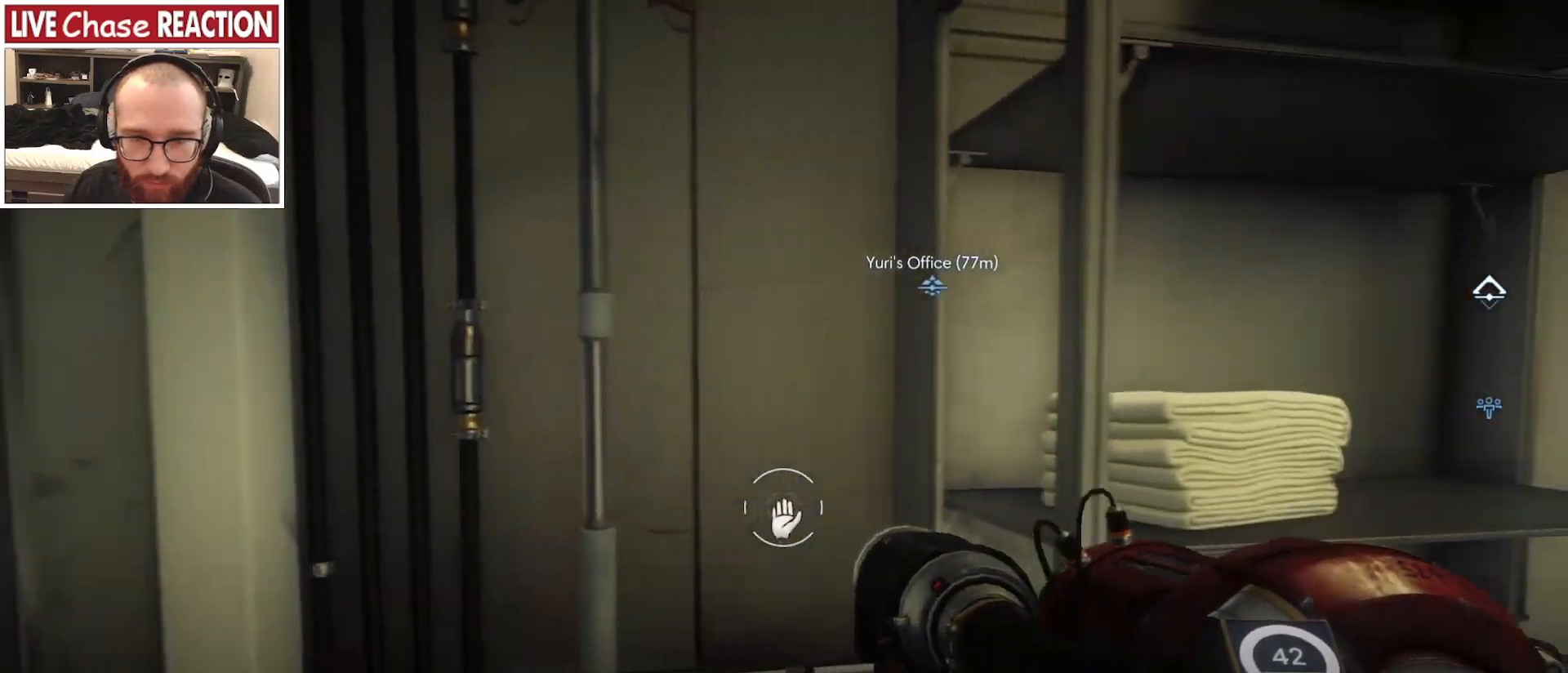
{"keys": ["w"], "mouse": [], "events": [[67, "w", "down"], [133, "d", "up"]]}
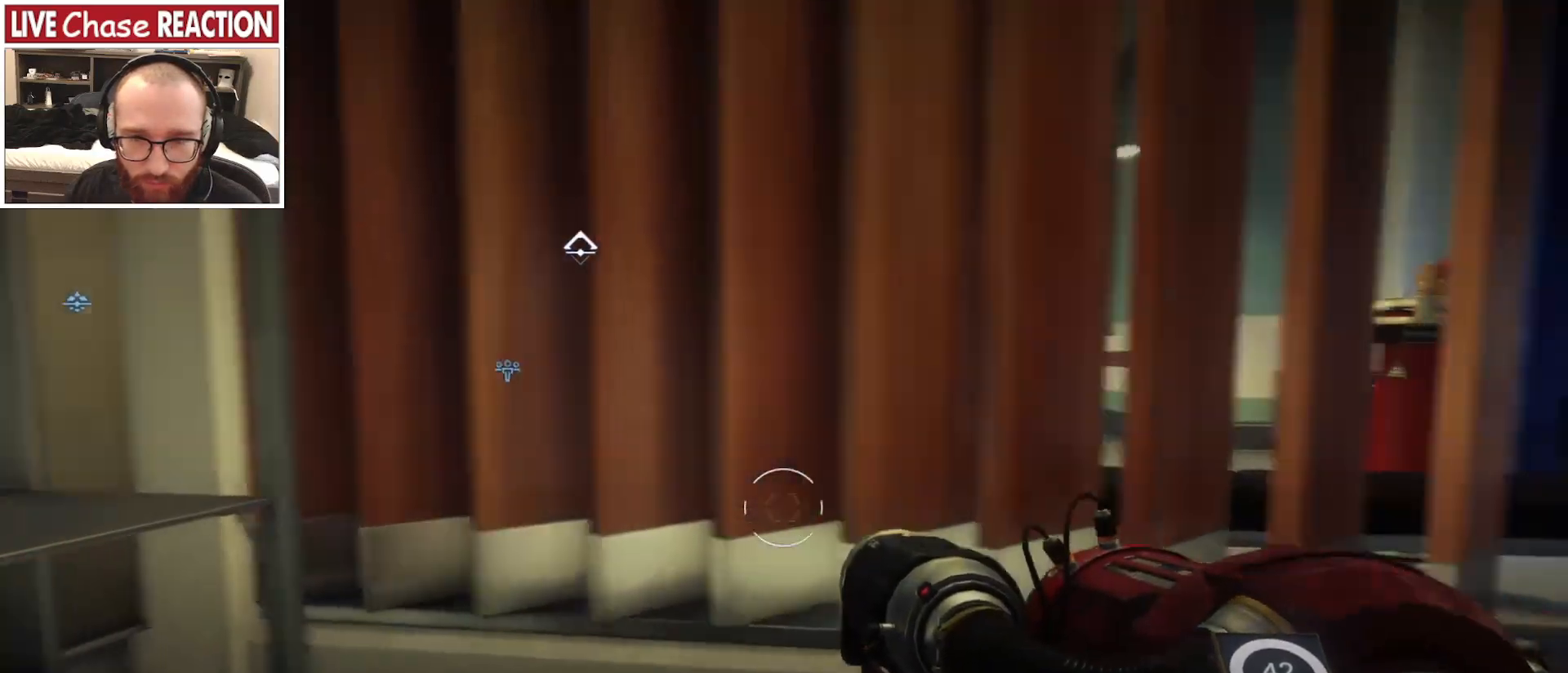
{"keys": ["a"], "mouse": [], "events": [[17, "a", "down"], [117, "w", "up"]]}
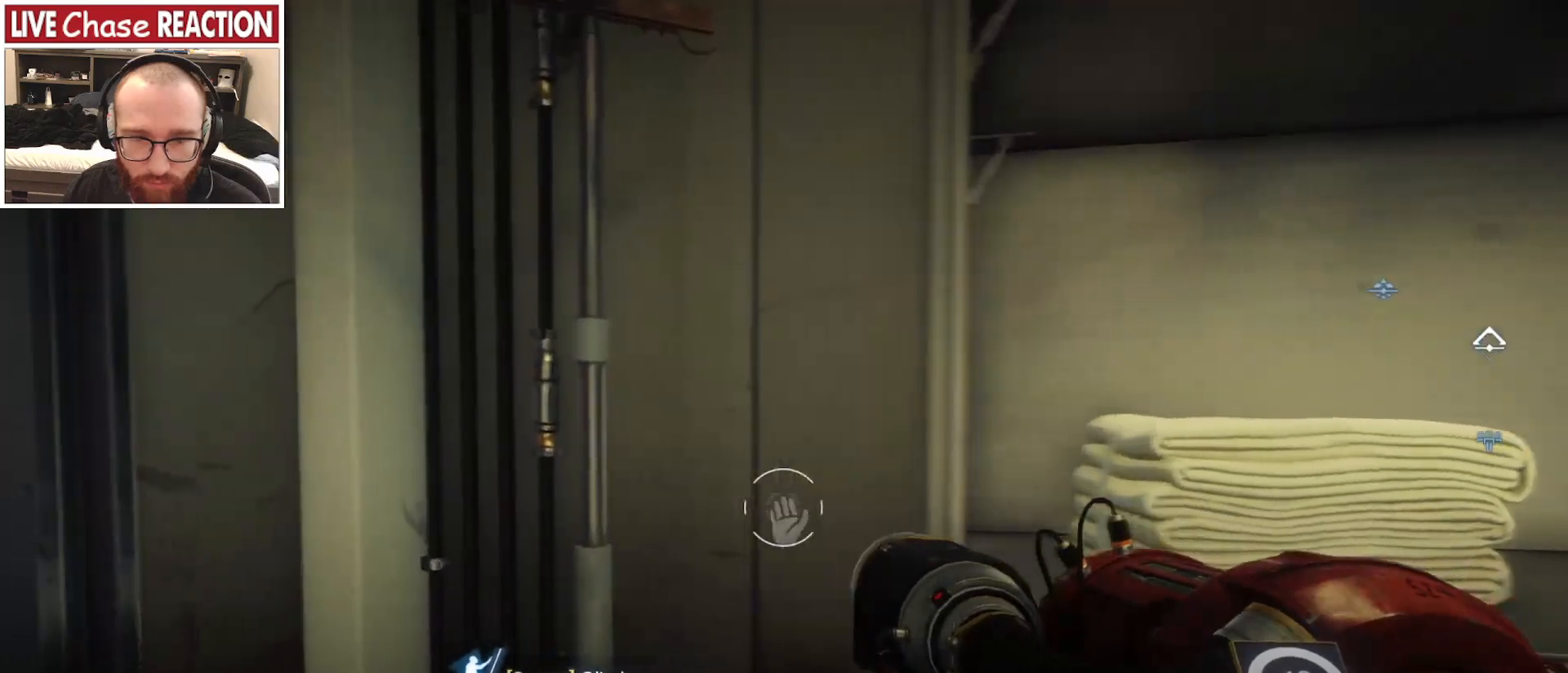
{"keys": ["a"], "mouse": [], "events": [[333, "s", "down"], [433, "s", "up"]]}
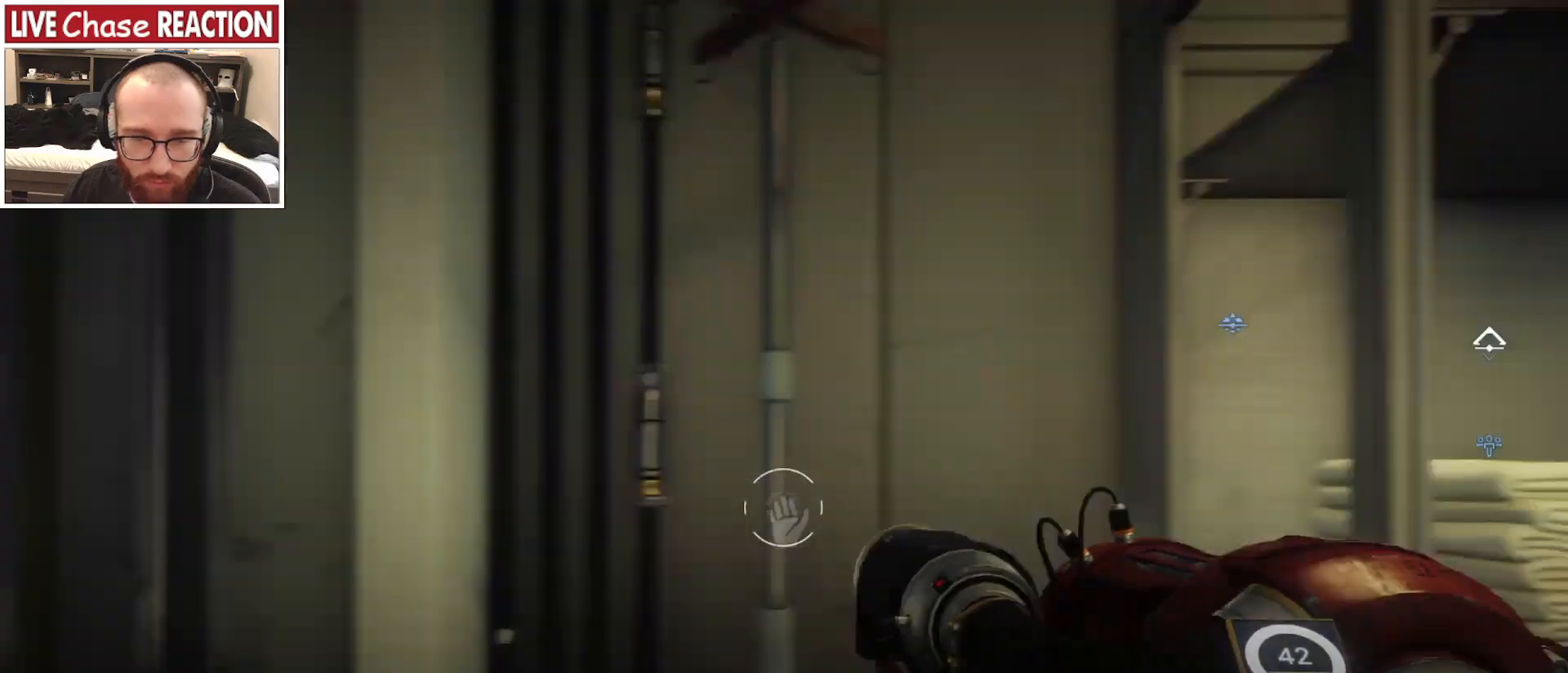
{"keys": ["a"], "mouse": [], "events": [[117, "w", "down"], [450, "w", "up"]]}
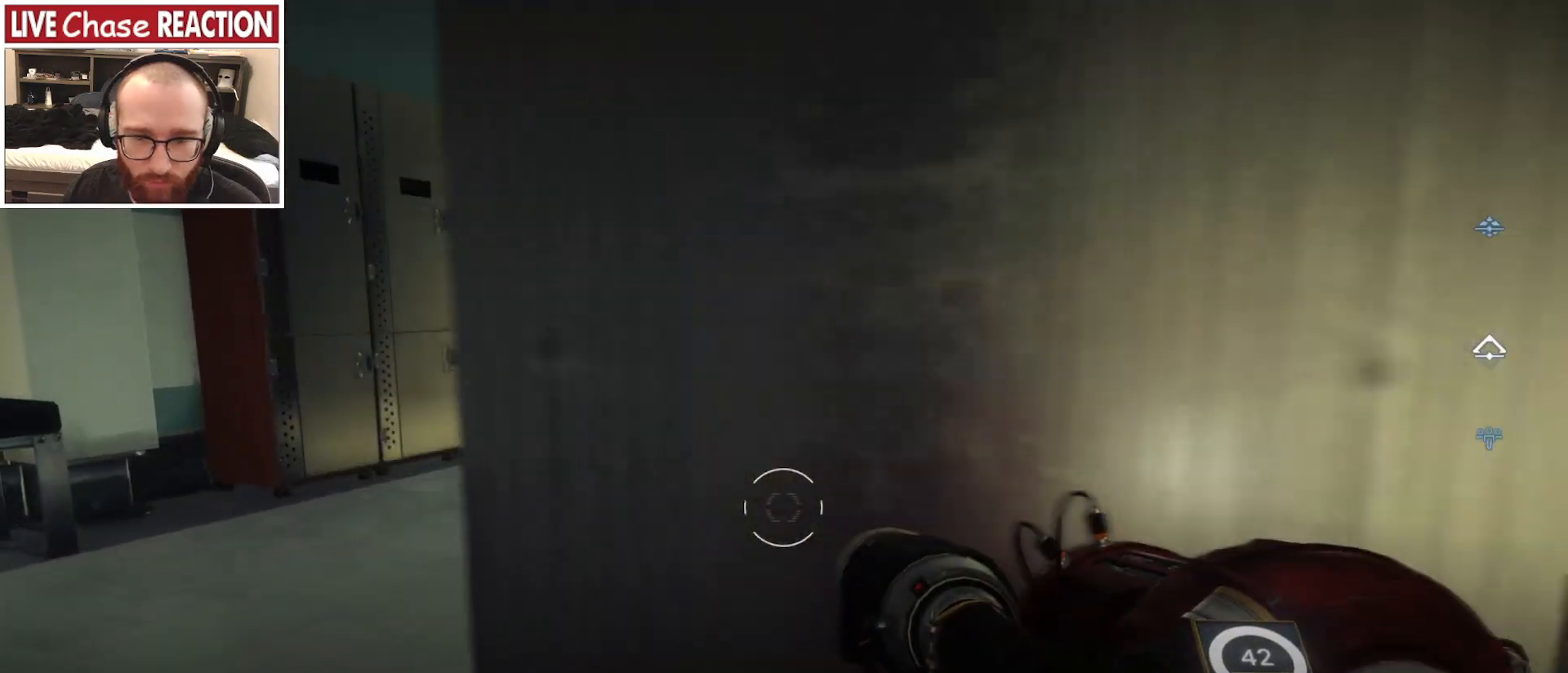
{"keys": ["a", "w"], "mouse": [], "events": [[233, "w", "down"]]}
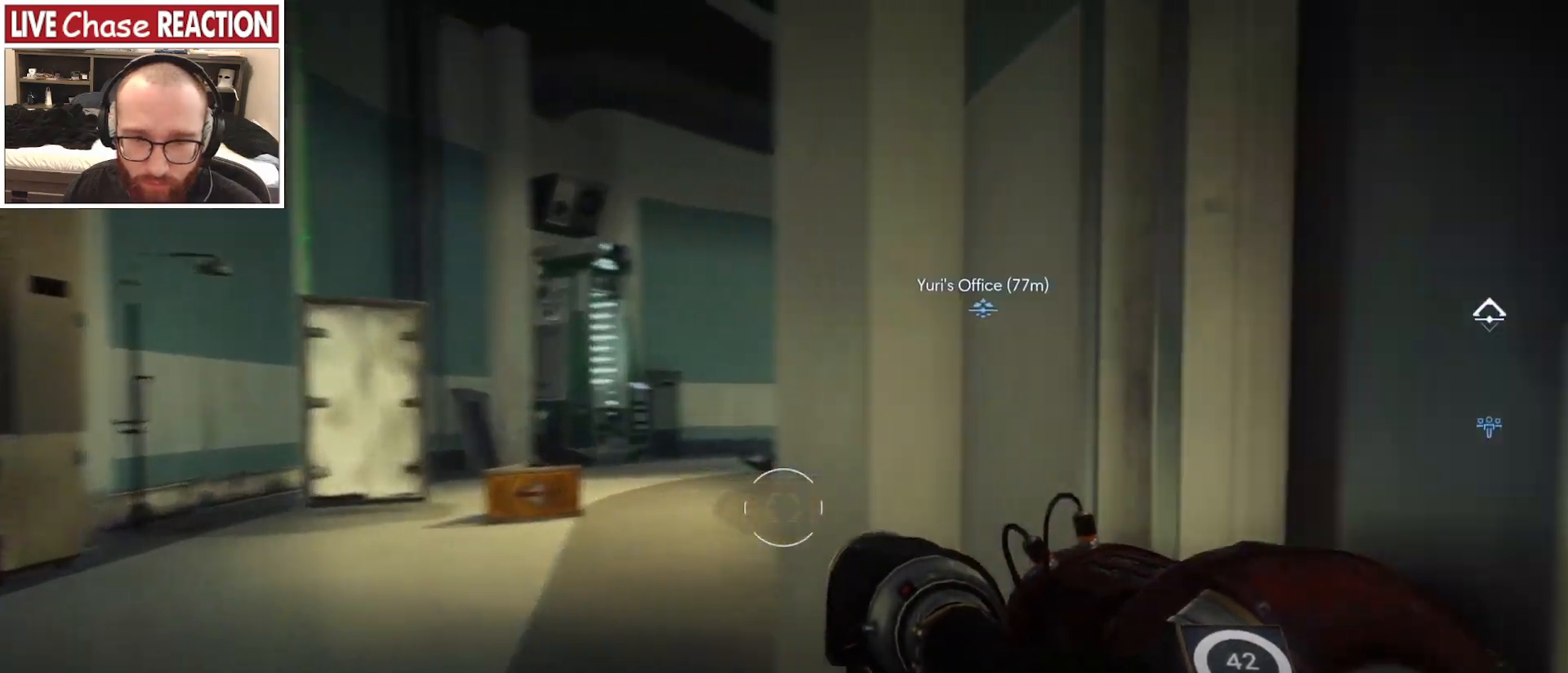
{"keys": ["a", "w"], "mouse": [], "events": []}
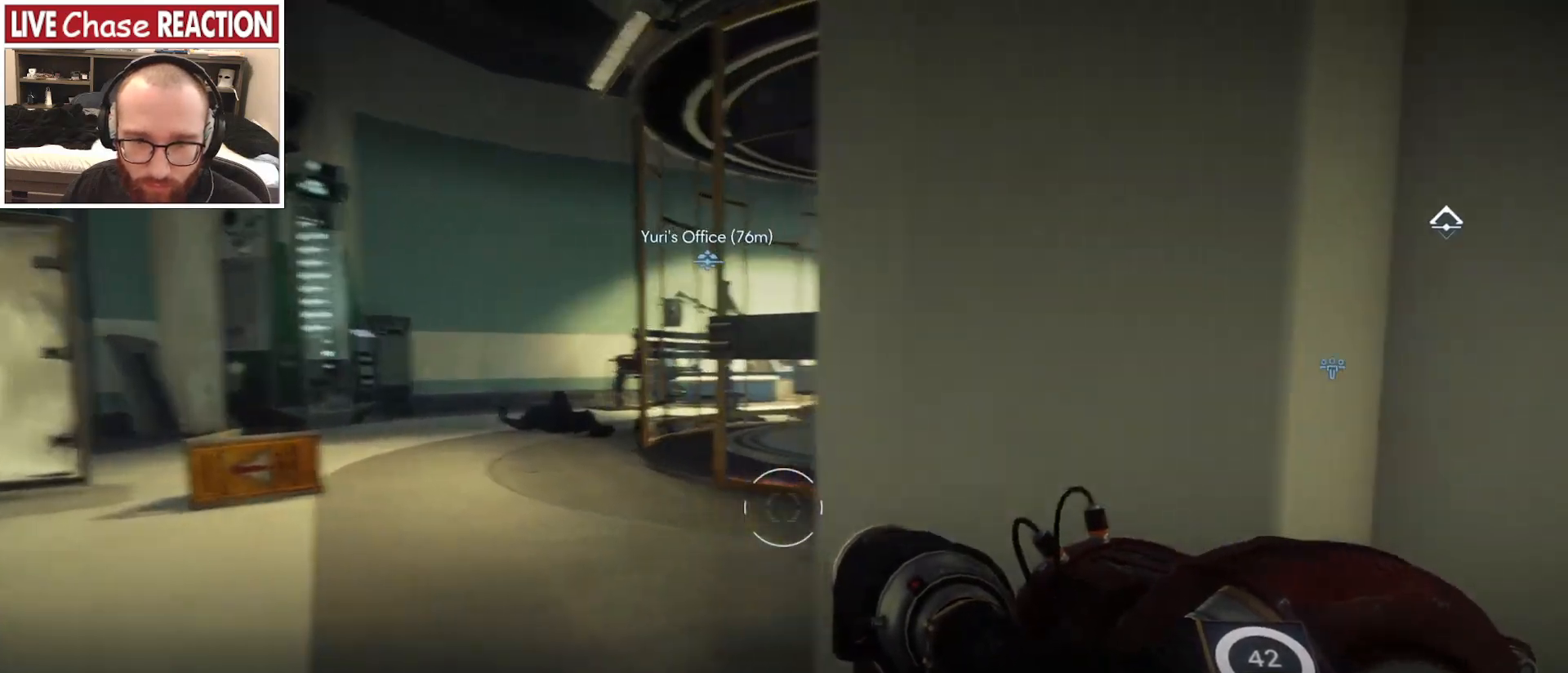
{"keys": ["a", "w"], "mouse": [], "events": [[133, "a", "up"], [467, "a", "down"]]}
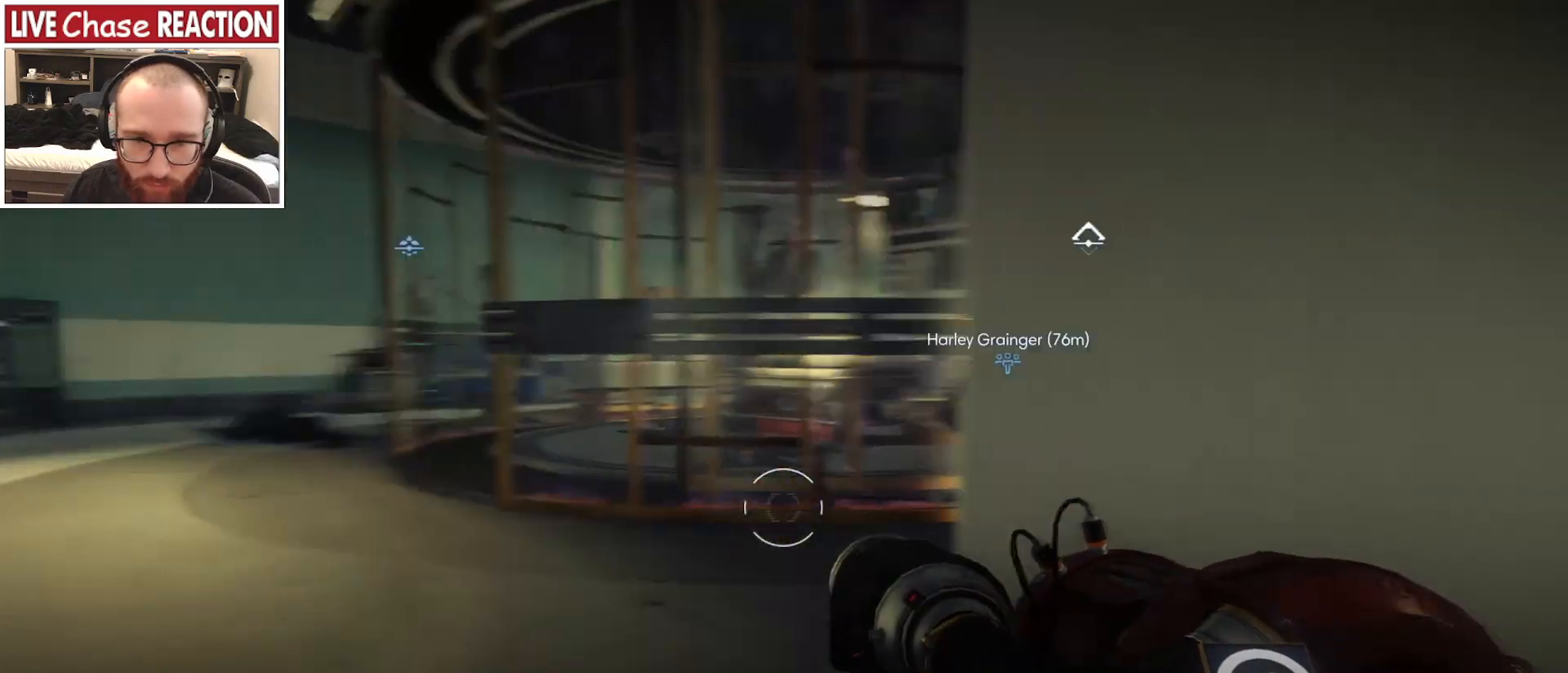
{"keys": ["w"], "mouse": [], "events": [[17, "w", "up"], [333, "w", "down"], [350, "a", "up"]]}
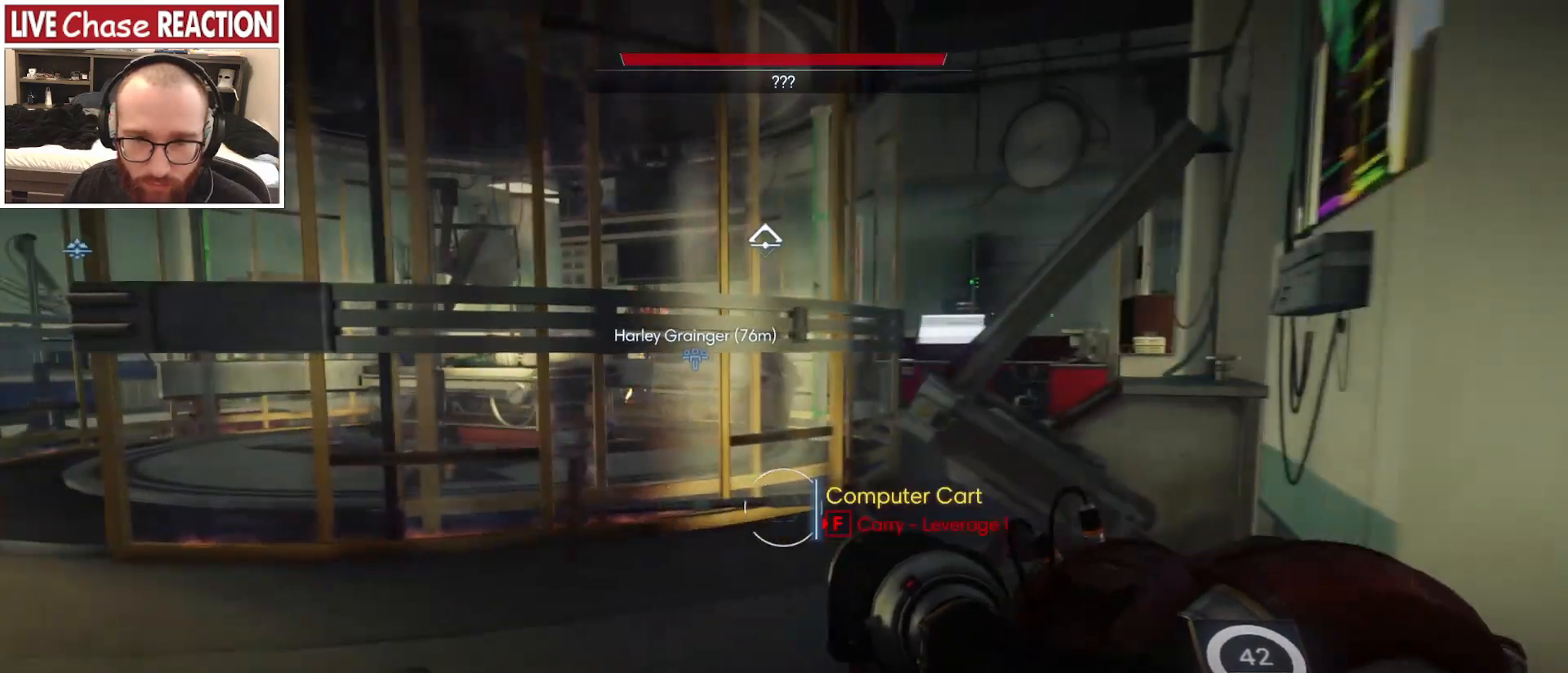
{"keys": ["w"], "mouse": [], "events": [[17, "a", "down"], [200, "a", "up"], [283, "a", "down"], [450, "a", "up"]]}
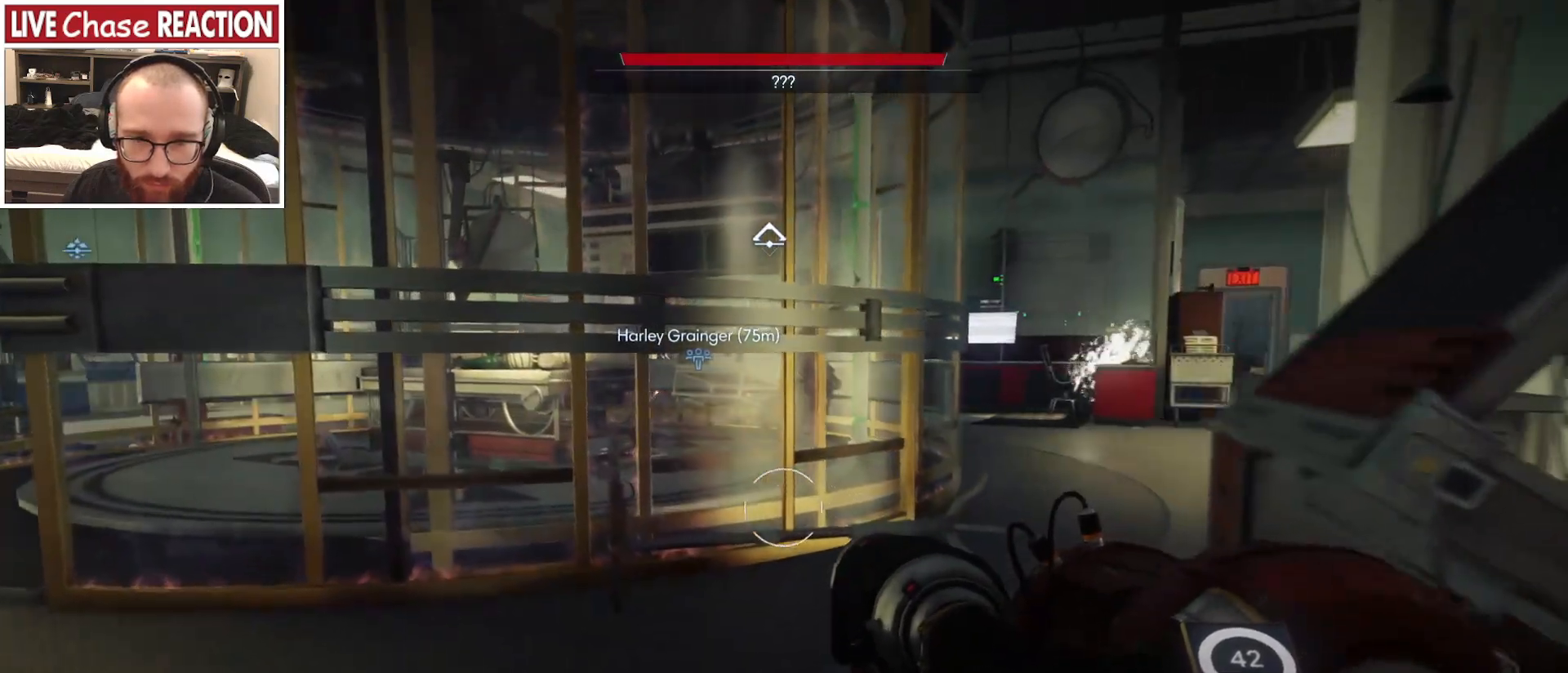
{"keys": ["a", "w"], "mouse": [], "events": [[450, "a", "down"]]}
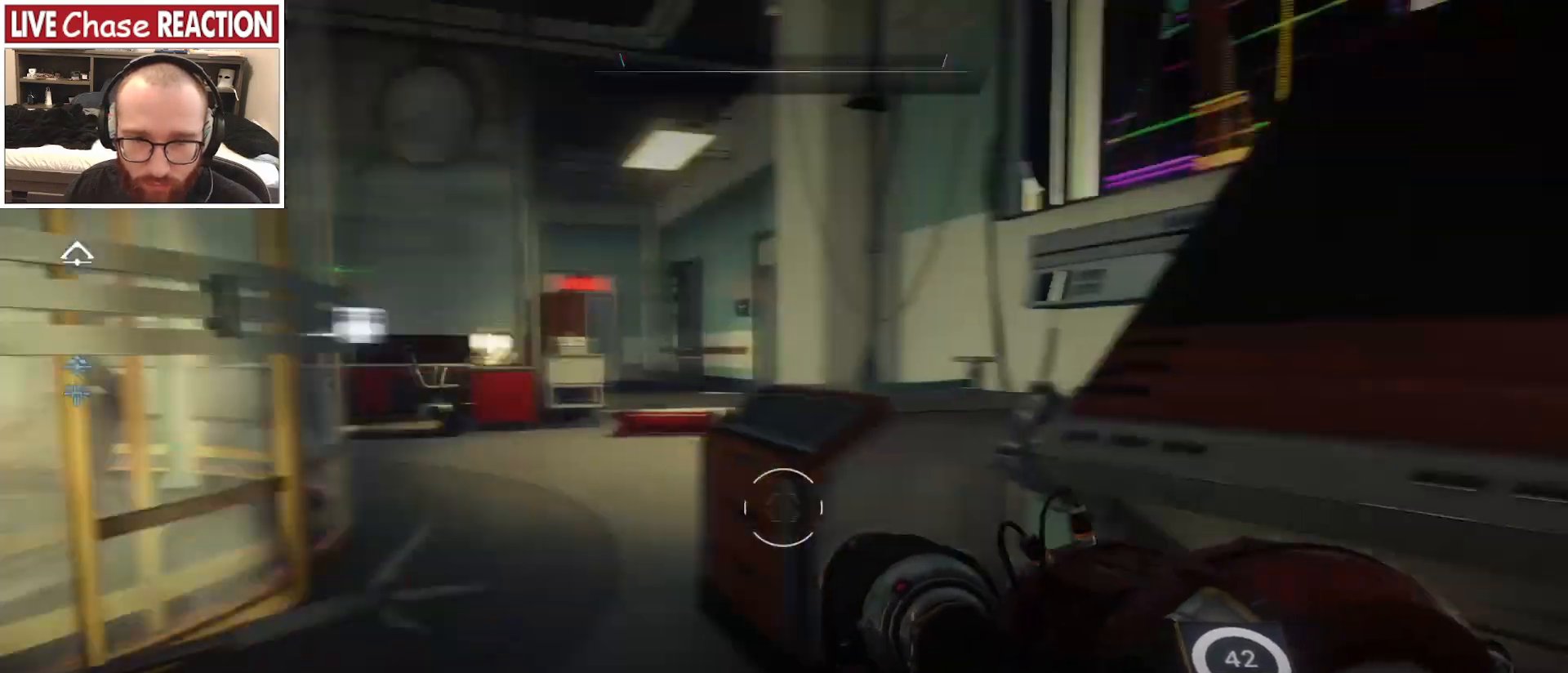
{"keys": ["a"], "mouse": [], "events": [[17, "w", "up"]]}
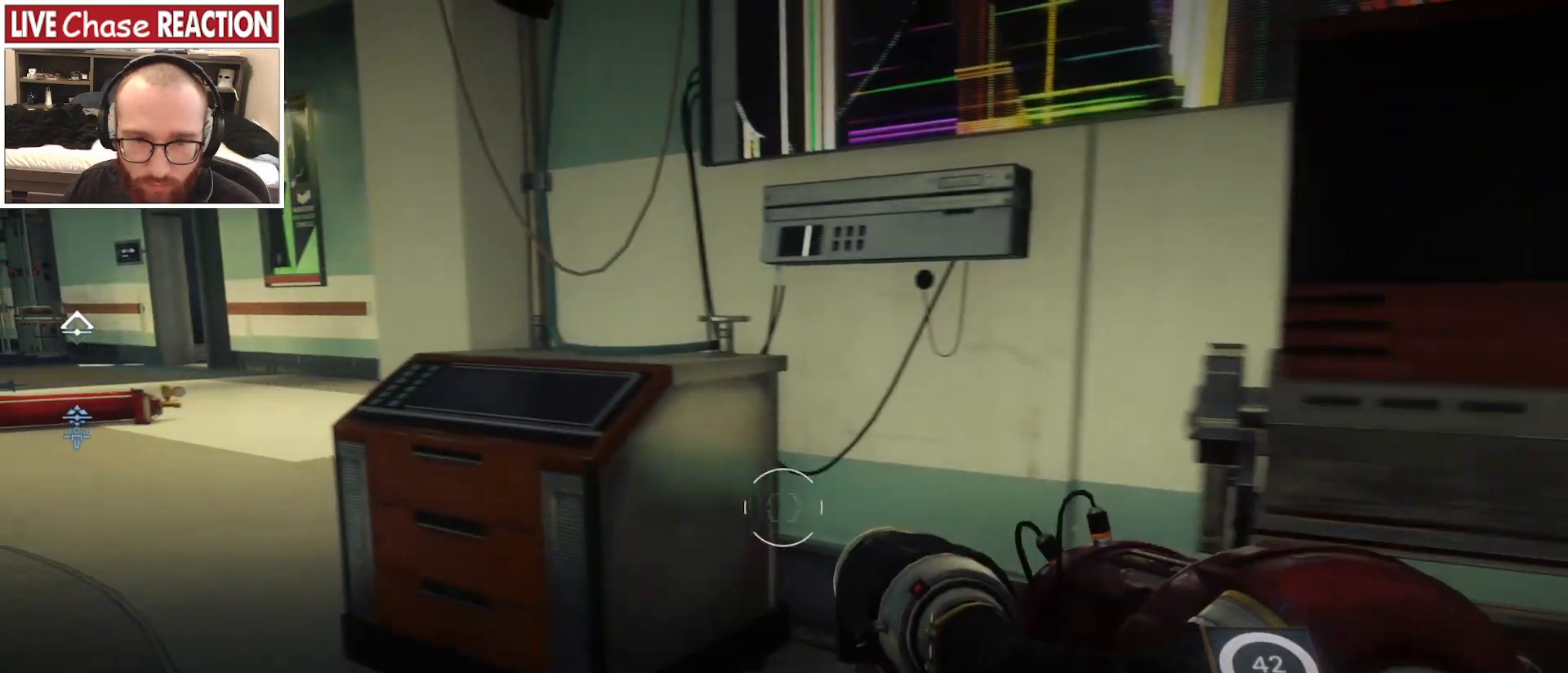
{"keys": ["d", "w"], "mouse": [], "events": [[250, "w", "down"], [283, "a", "up"], [383, "d", "down"]]}
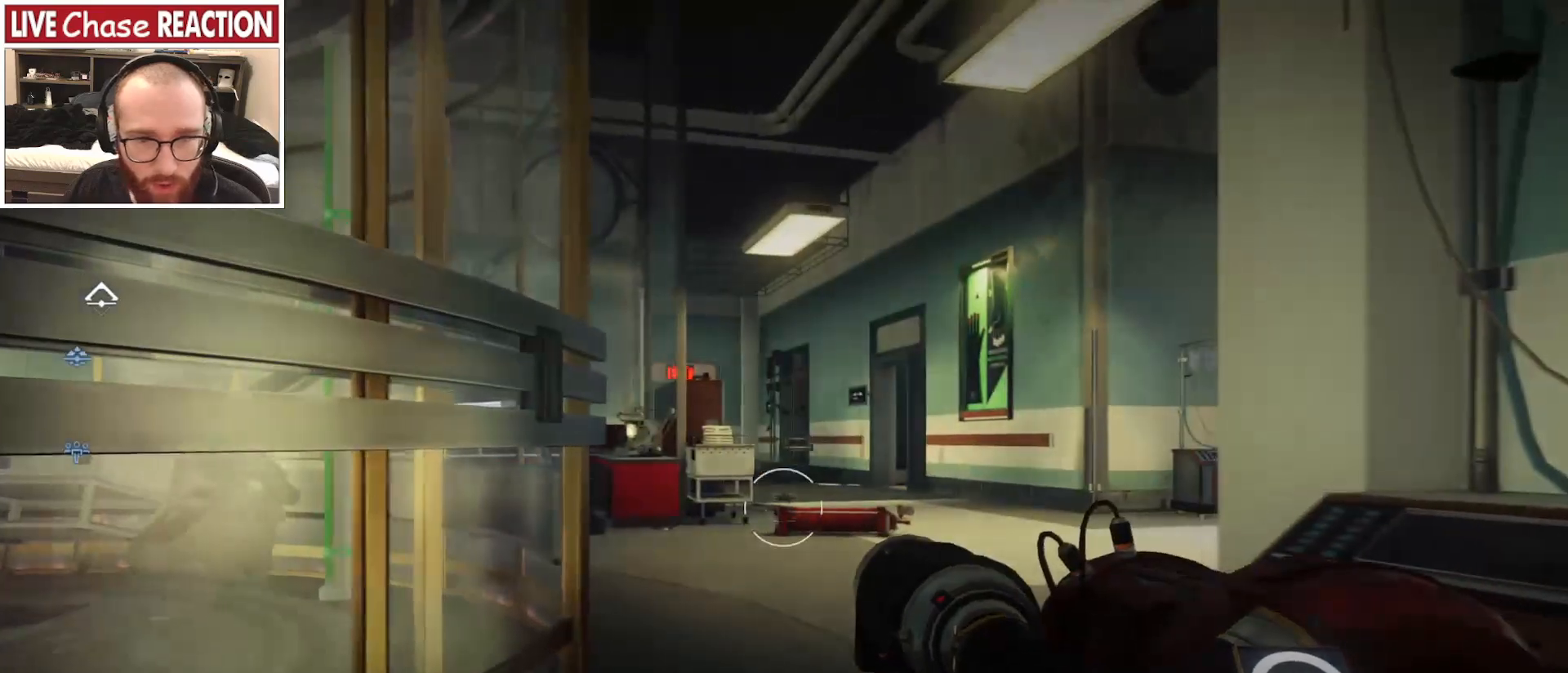
{"keys": ["w"], "mouse": [], "events": [[350, "d", "up"]]}
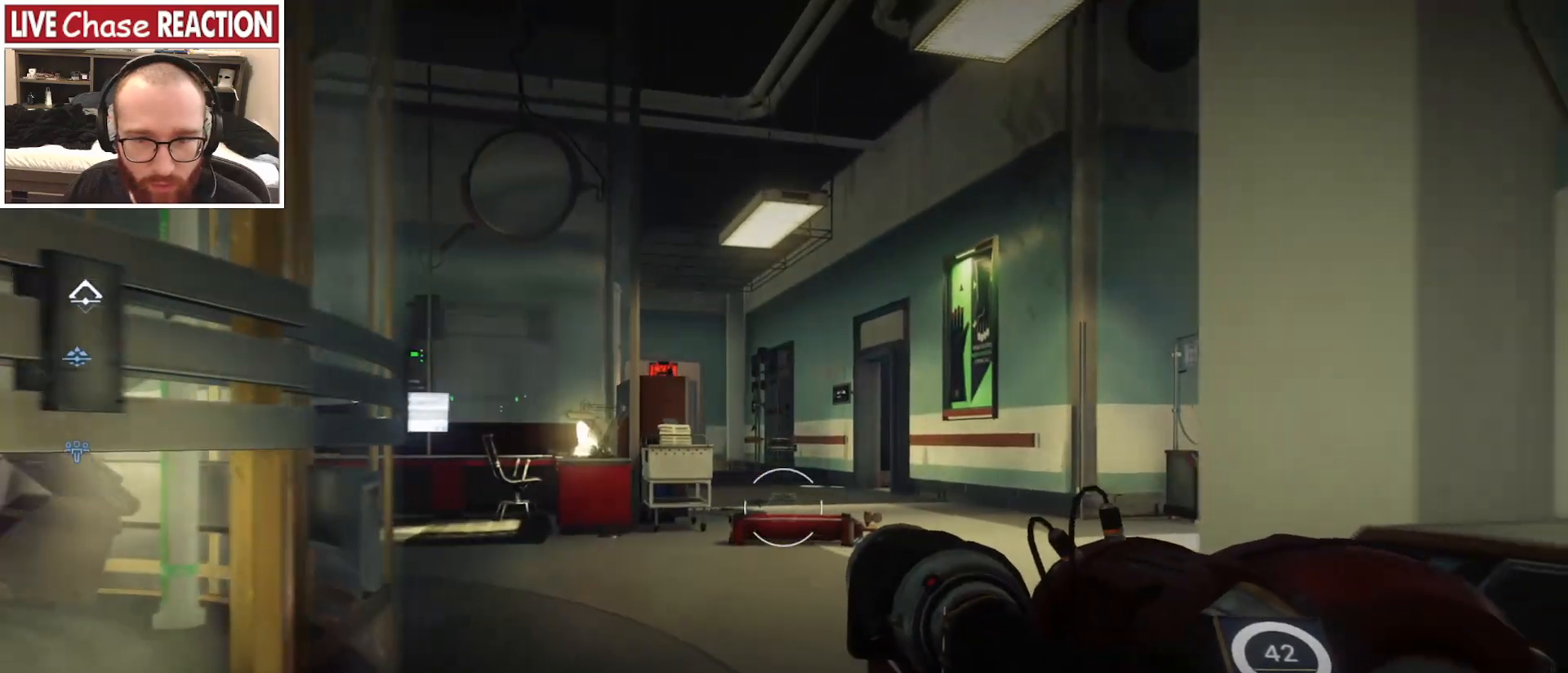
{"keys": ["d", "w"], "mouse": [], "events": [[217, "a", "down"], [450, "a", "up"], [500, "d", "down"]]}
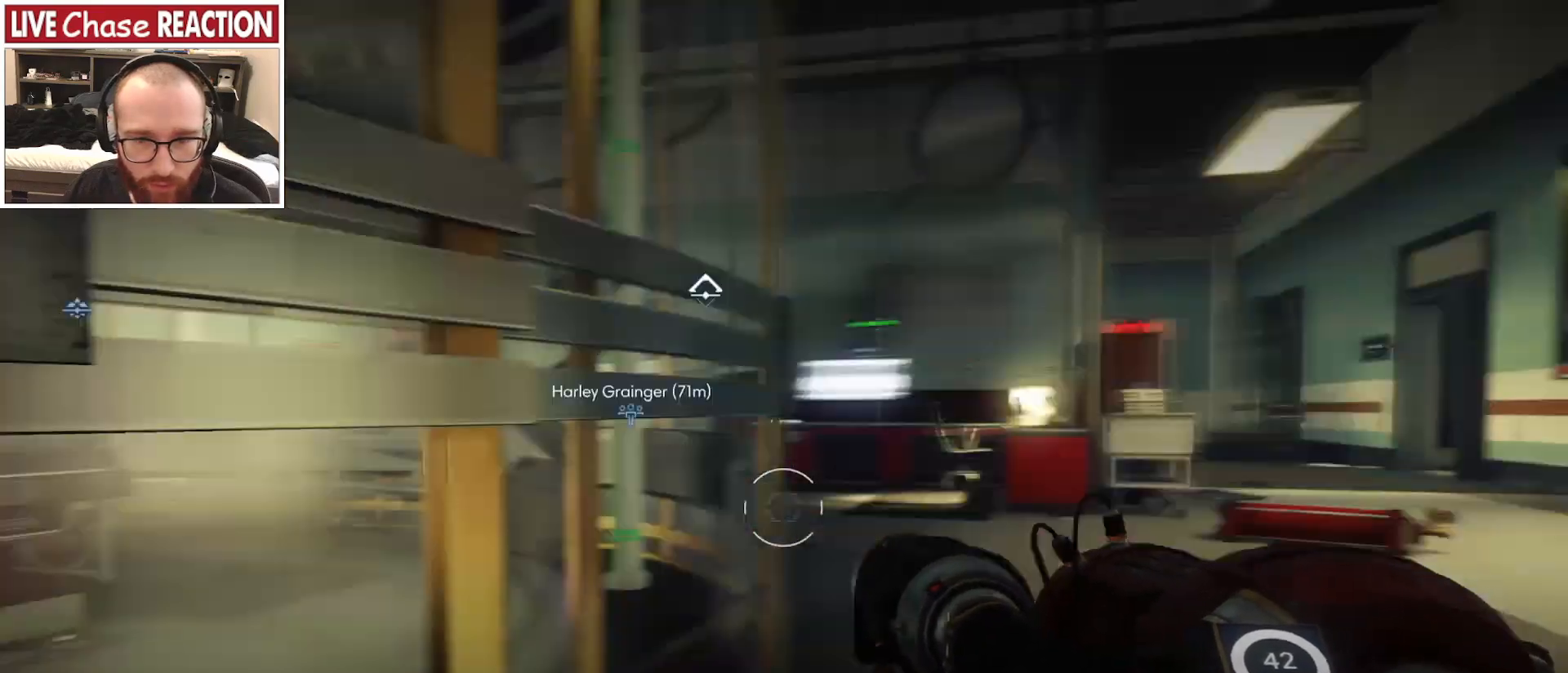
{"keys": [], "mouse": [], "events": [[133, "w", "up"], [500, "d", "up"]]}
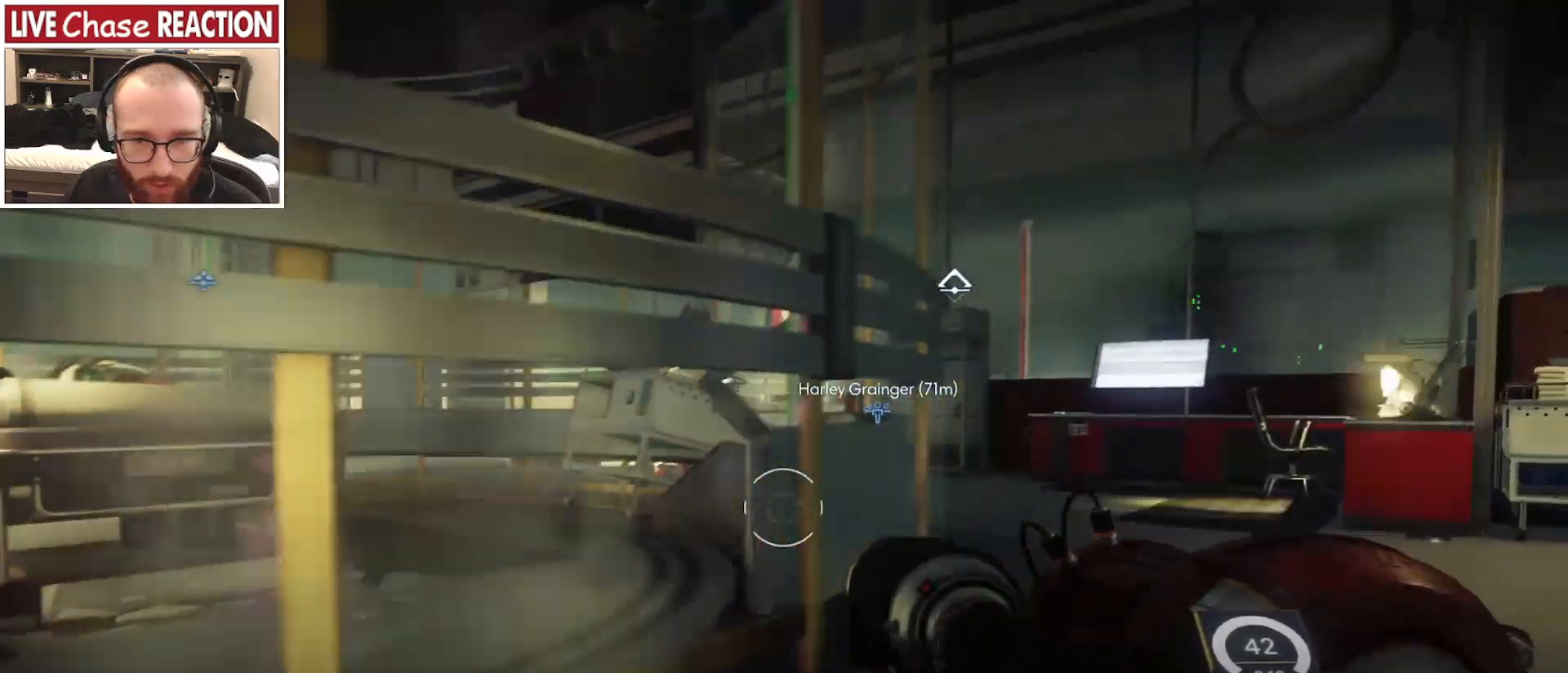
{"keys": ["a"], "mouse": [], "events": [[50, "a", "down"]]}
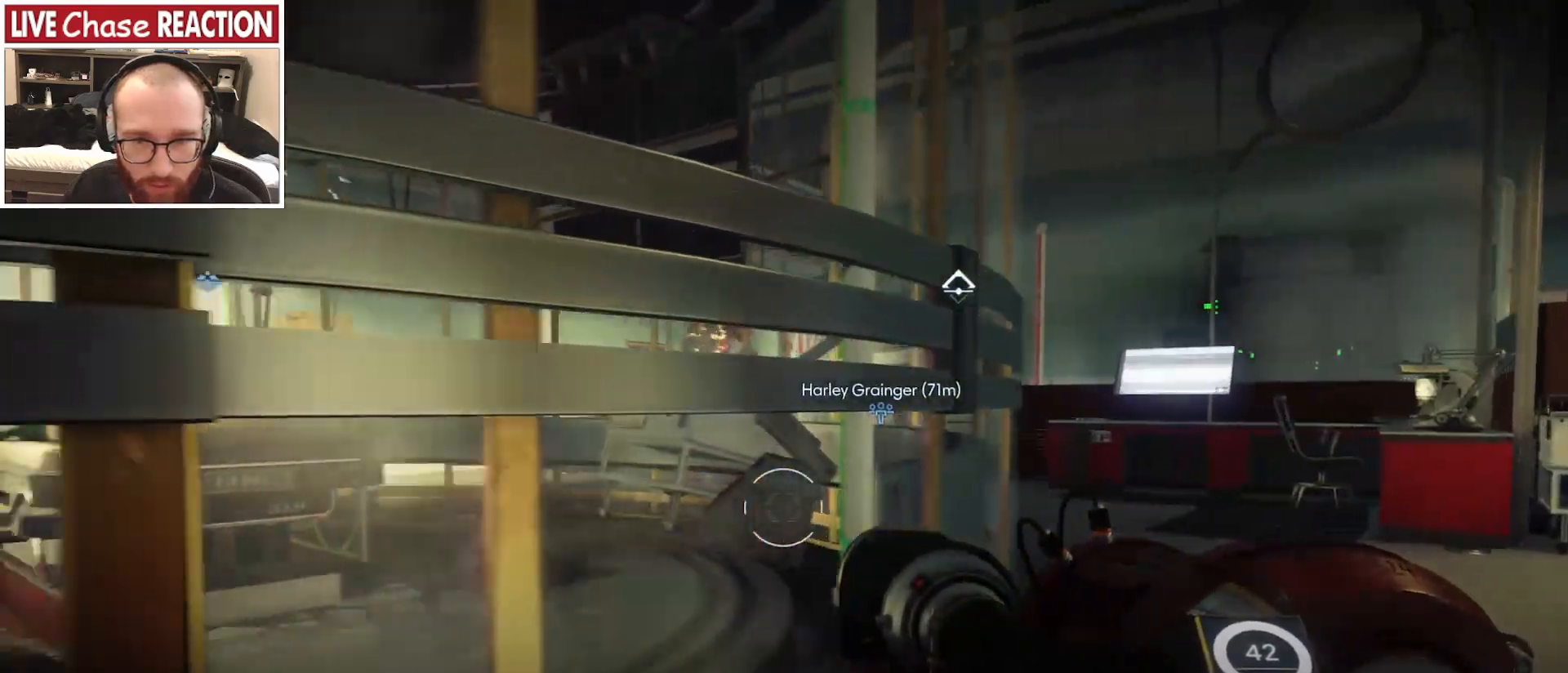
{"keys": [], "mouse": [], "events": [[167, "s", "down"], [350, "a", "up"], [350, "s", "up"]]}
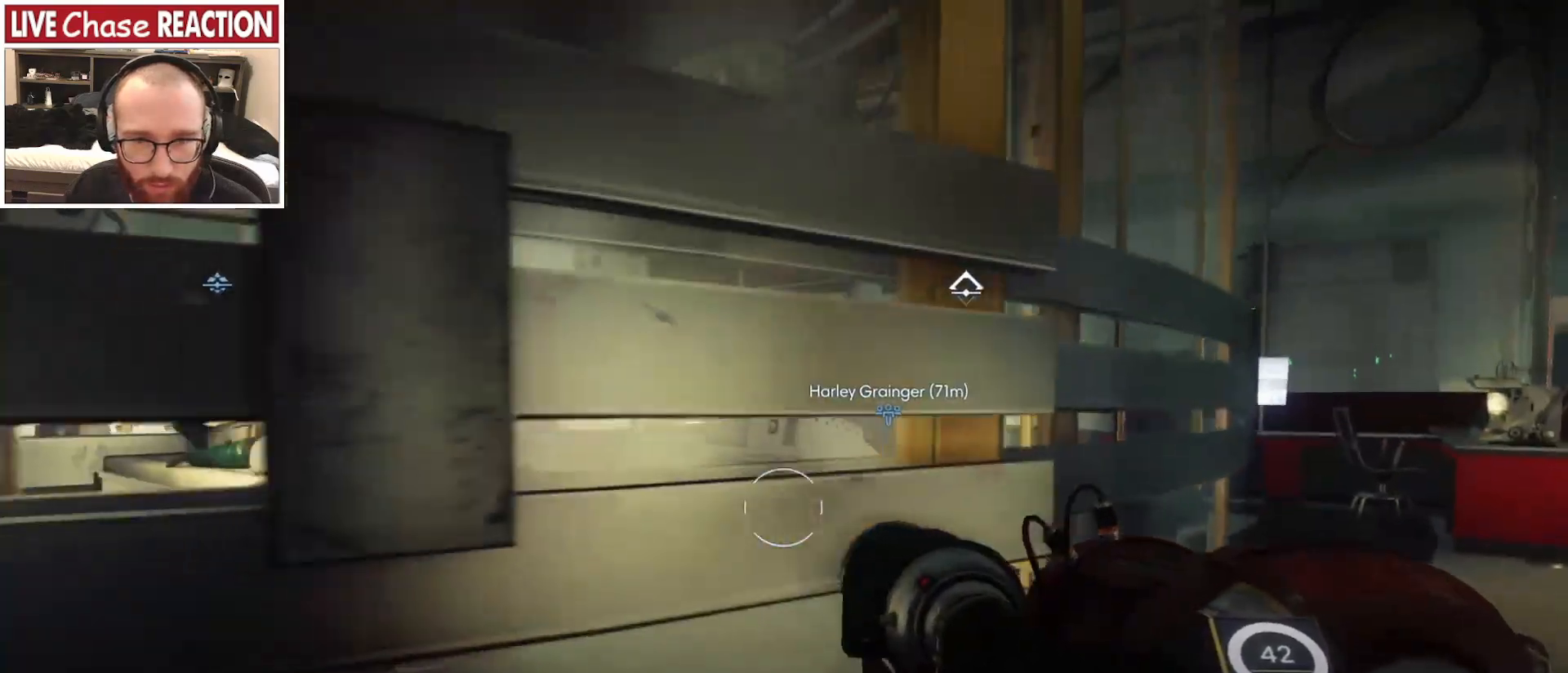
{"keys": ["s"], "mouse": [], "events": [[500, "s", "down"]]}
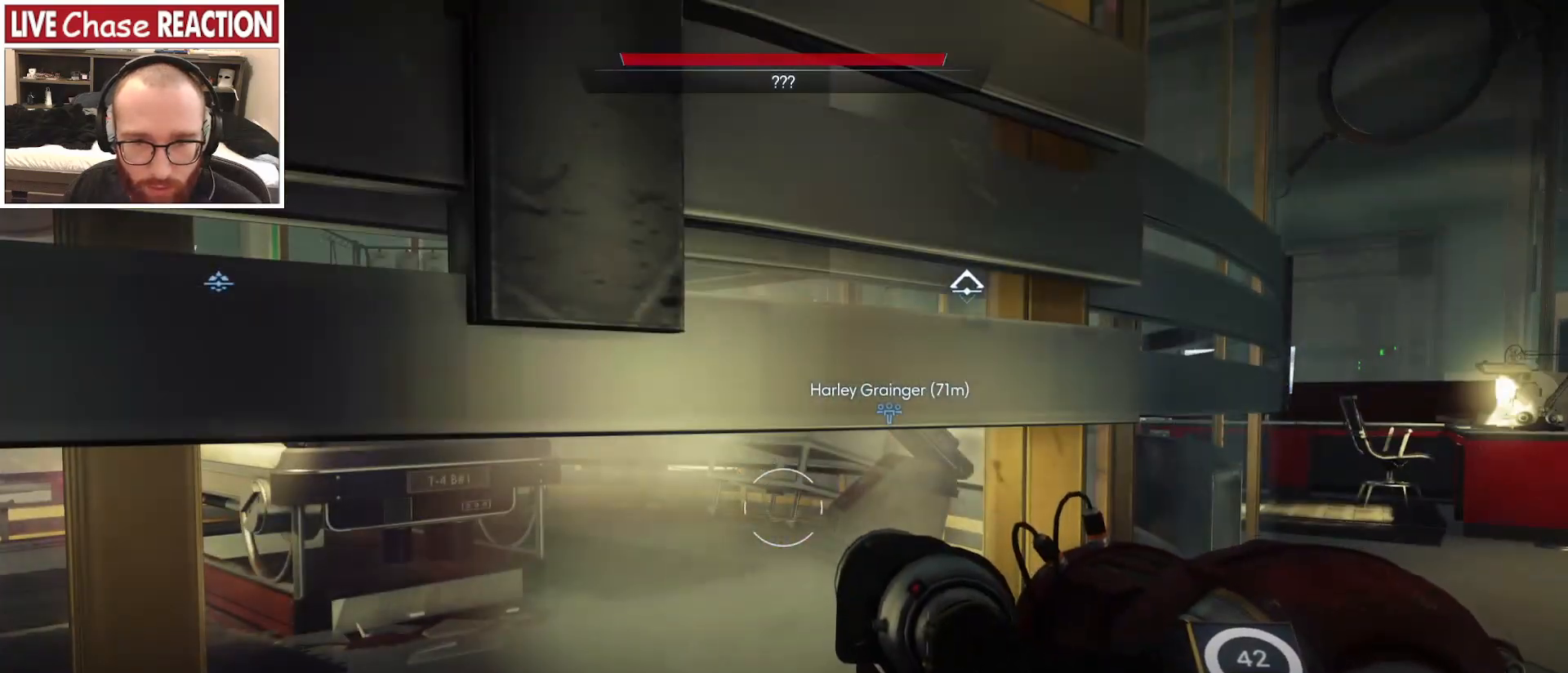
{"keys": [], "mouse": [], "events": [[467, "s", "up"]]}
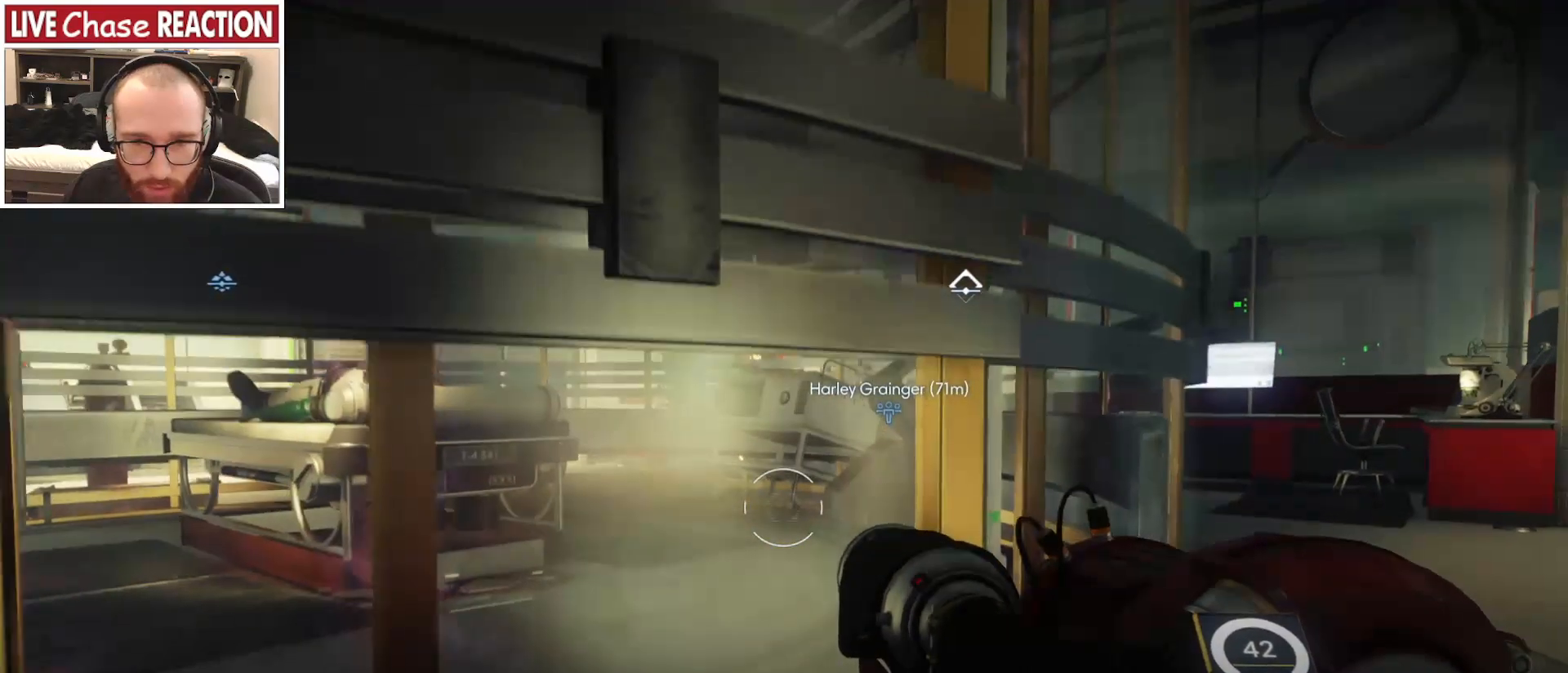
{"keys": [], "mouse": [], "events": []}
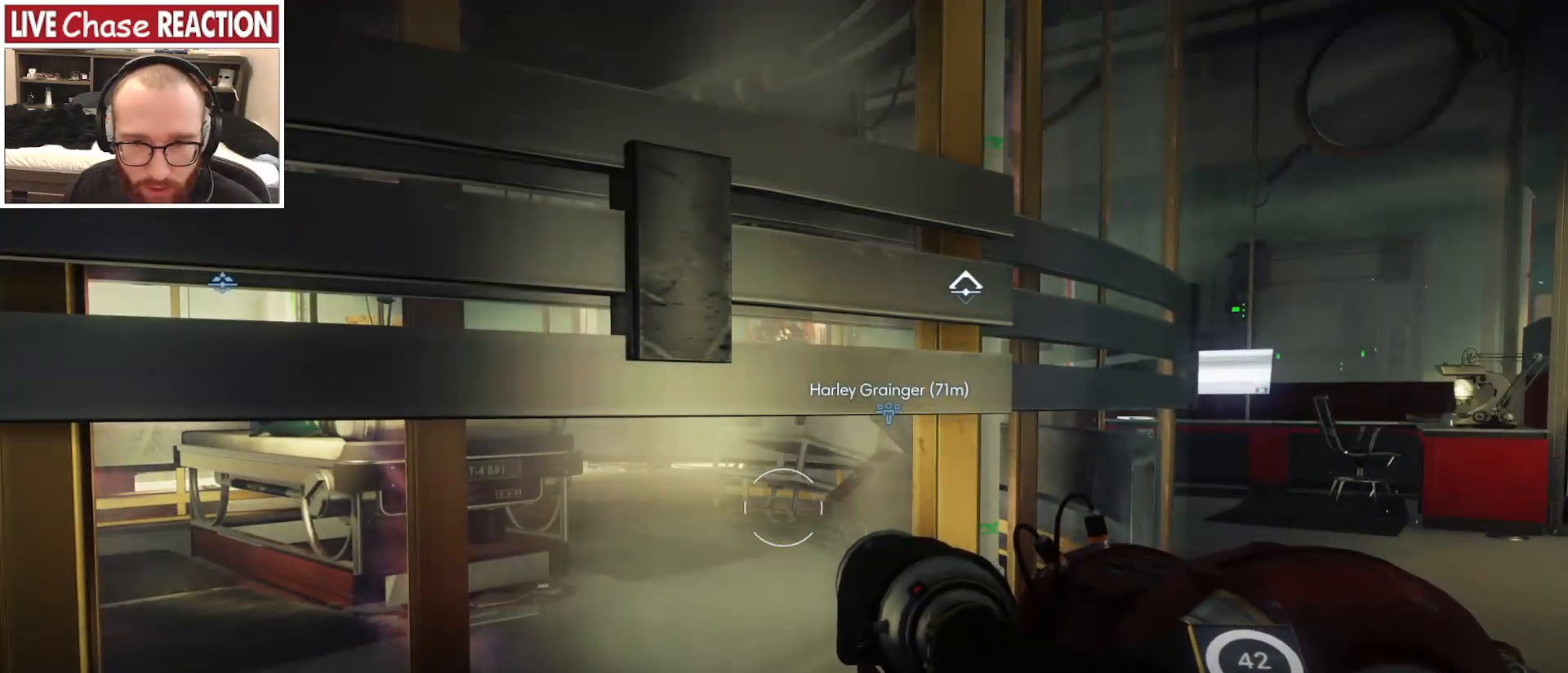
{"keys": [], "mouse": [], "events": []}
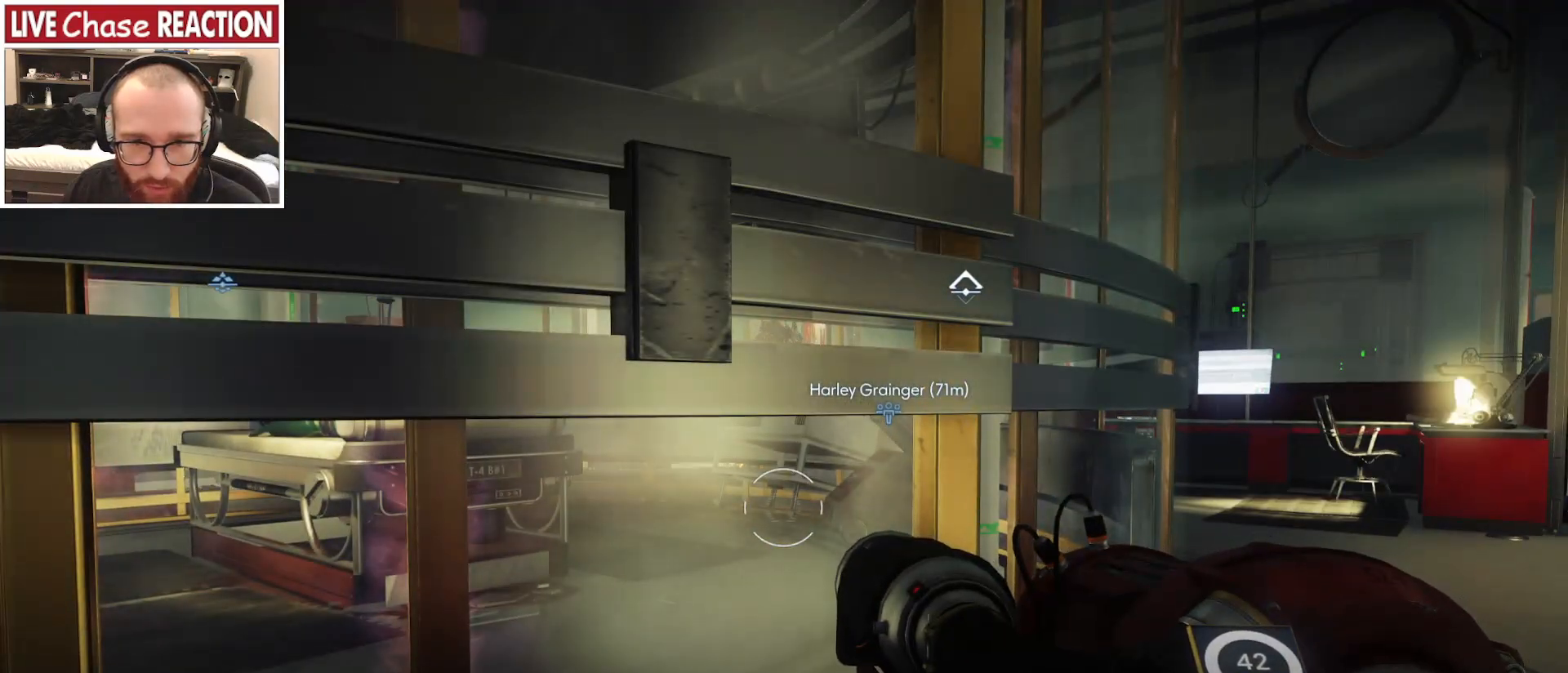
{"keys": [], "mouse": [], "events": [[33, "c", "down"], [117, "c", "up"]]}
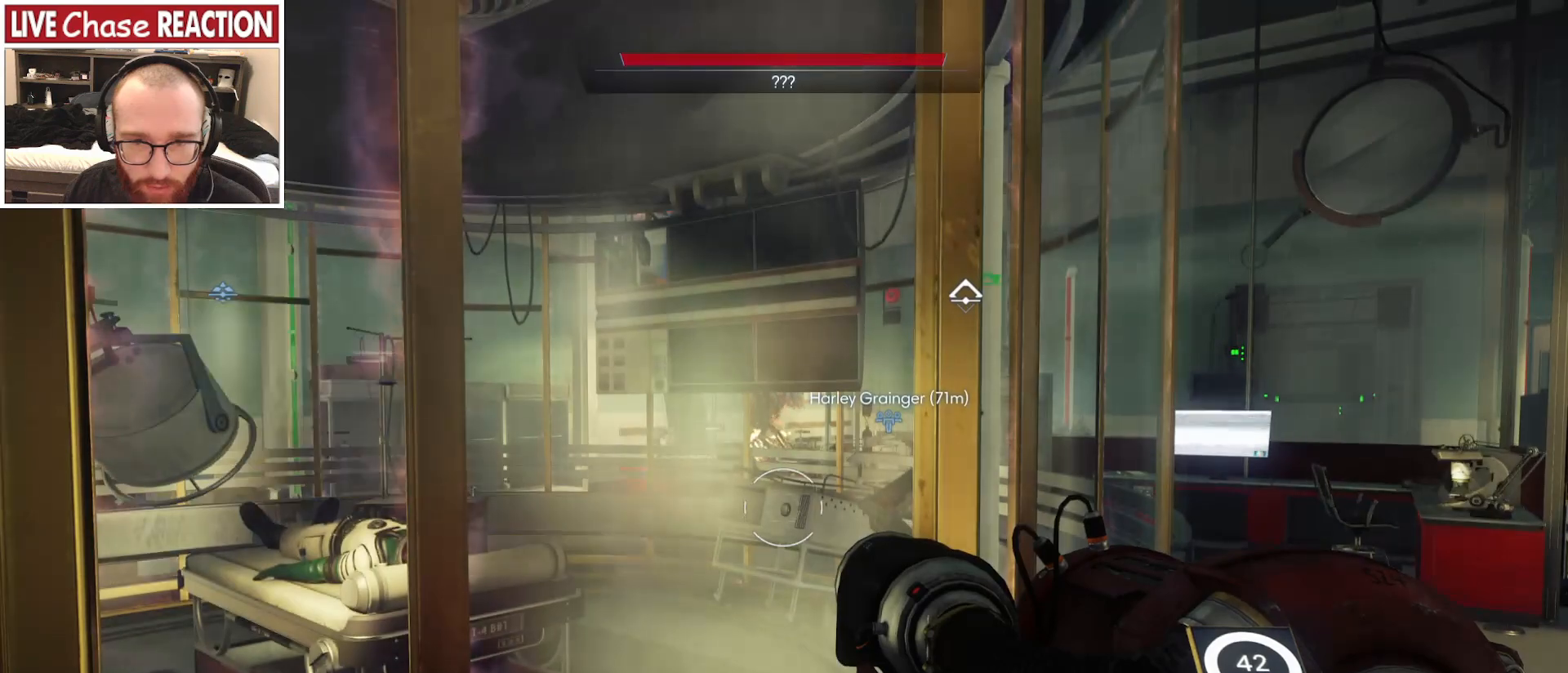
{"keys": [], "mouse": [], "events": [[67, "c", "down"], [217, "c", "up"]]}
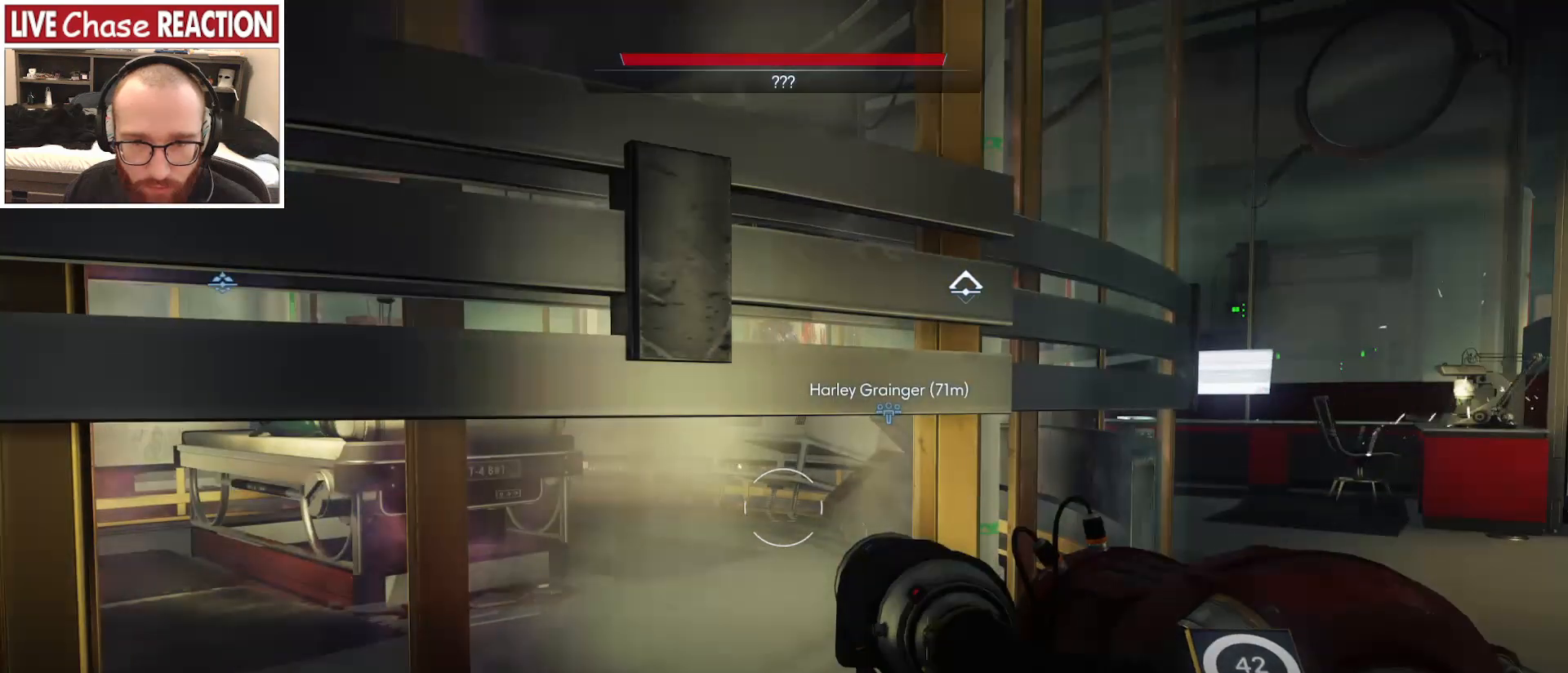
{"keys": [], "mouse": [], "events": []}
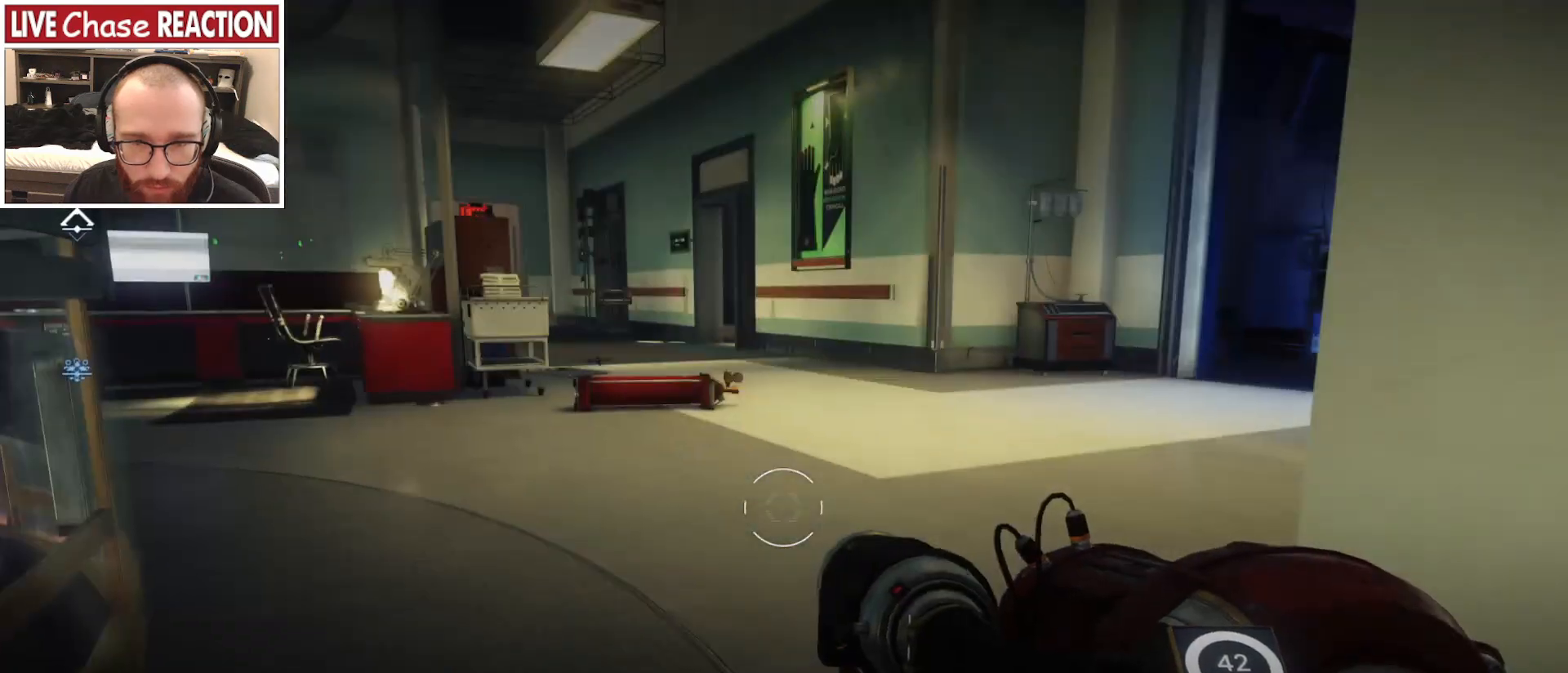
{"keys": [], "mouse": [], "events": []}
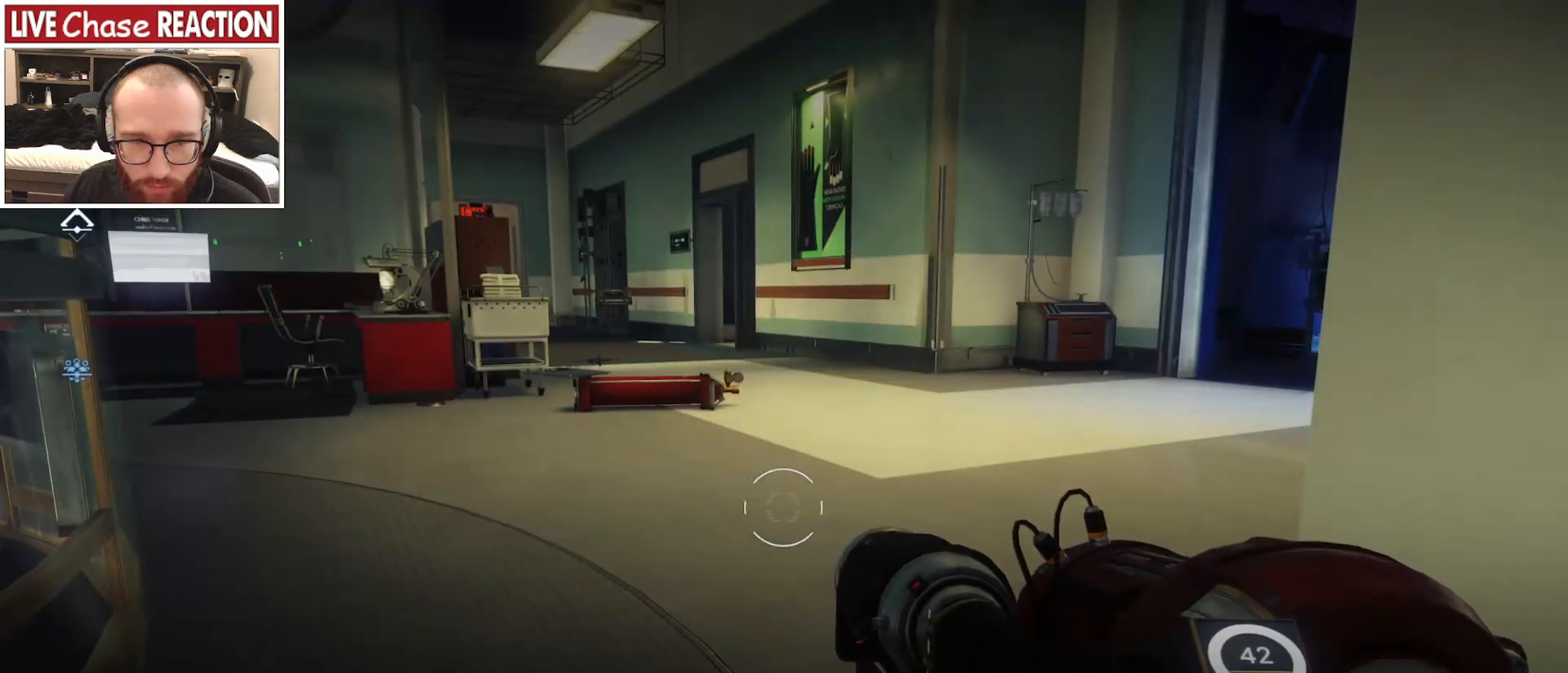
{"keys": ["d", "w"], "mouse": [], "events": [[367, "d", "down"], [500, "w", "down"]]}